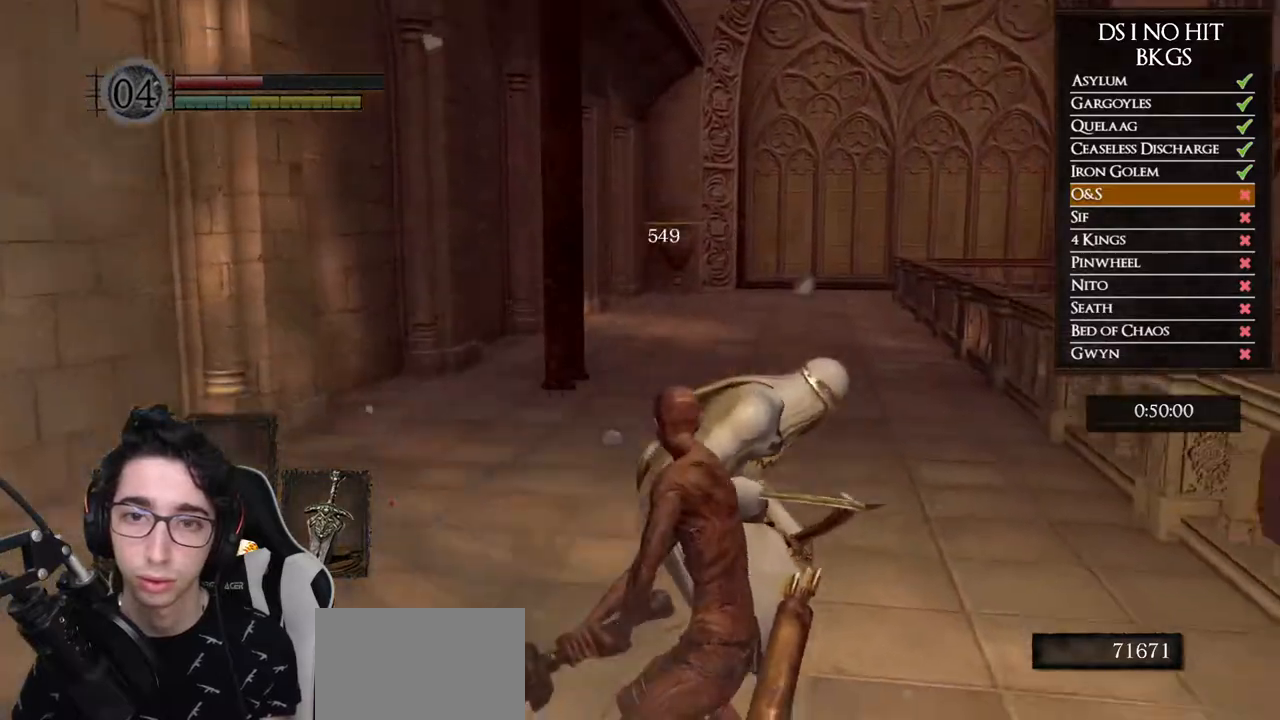
Gameplay with a controller (Xbox layout); each line is a JSON object with the inputs held at the frame after it (dt_ms = milliseconds from this image to that frame). "button_events" lists button changes between this image and that frame as [ms after this image, input, new state], when the widget could be followed in between (sticks are given only as held states). This document gives stick clicks only as held states, not as events.
{"dt_ms": 500, "buttons": ["B"], "left_stick": "up", "right_stick": "center", "button_events": [[133, "B", "down"]]}
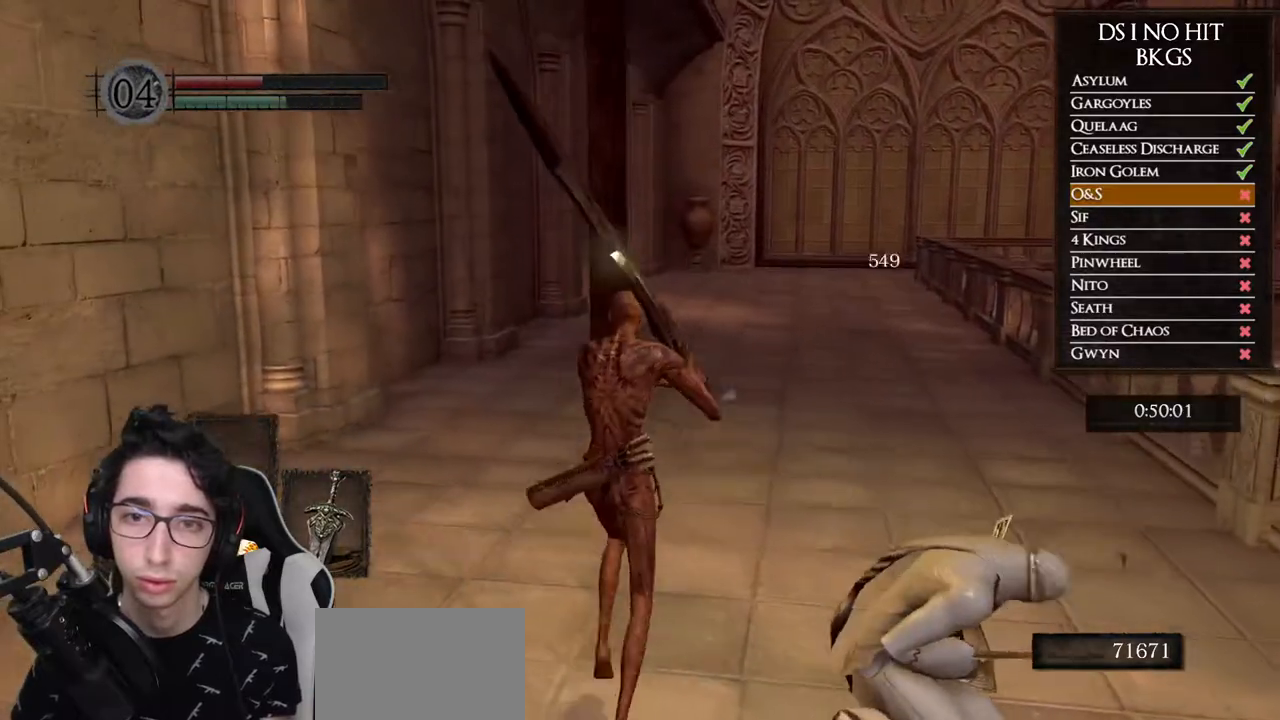
{"dt_ms": 500, "buttons": ["B"], "left_stick": "up", "right_stick": "center", "button_events": []}
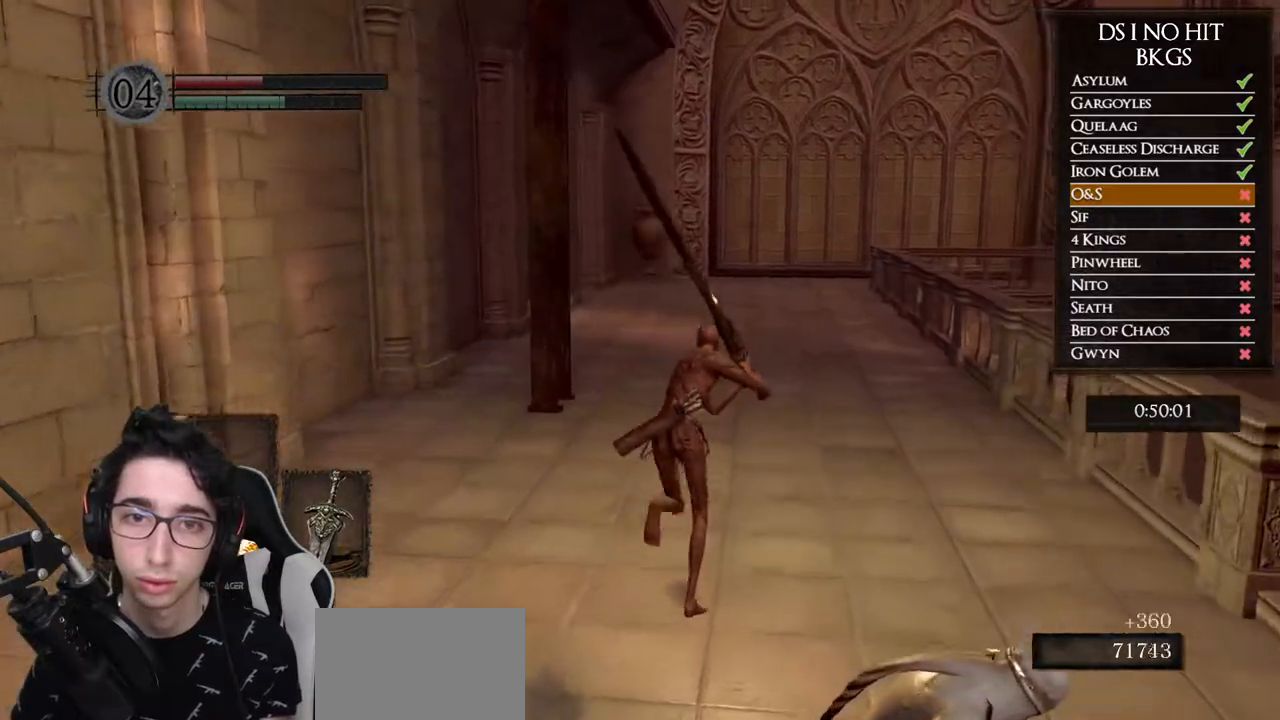
{"dt_ms": 500, "buttons": ["B"], "left_stick": "up", "right_stick": "center", "button_events": []}
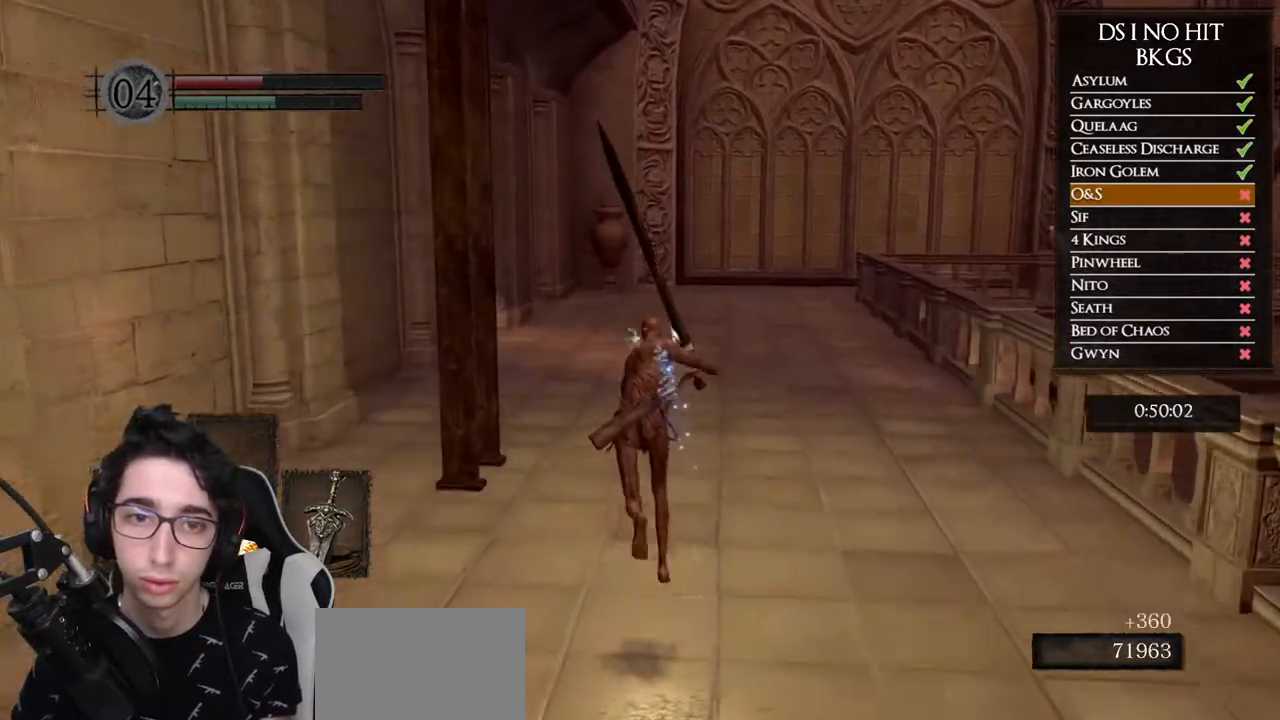
{"dt_ms": 500, "buttons": ["A"], "left_stick": "up-left", "right_stick": "center", "button_events": [[217, "B", "up"], [317, "A", "down"], [383, "A", "up"], [467, "A", "down"]]}
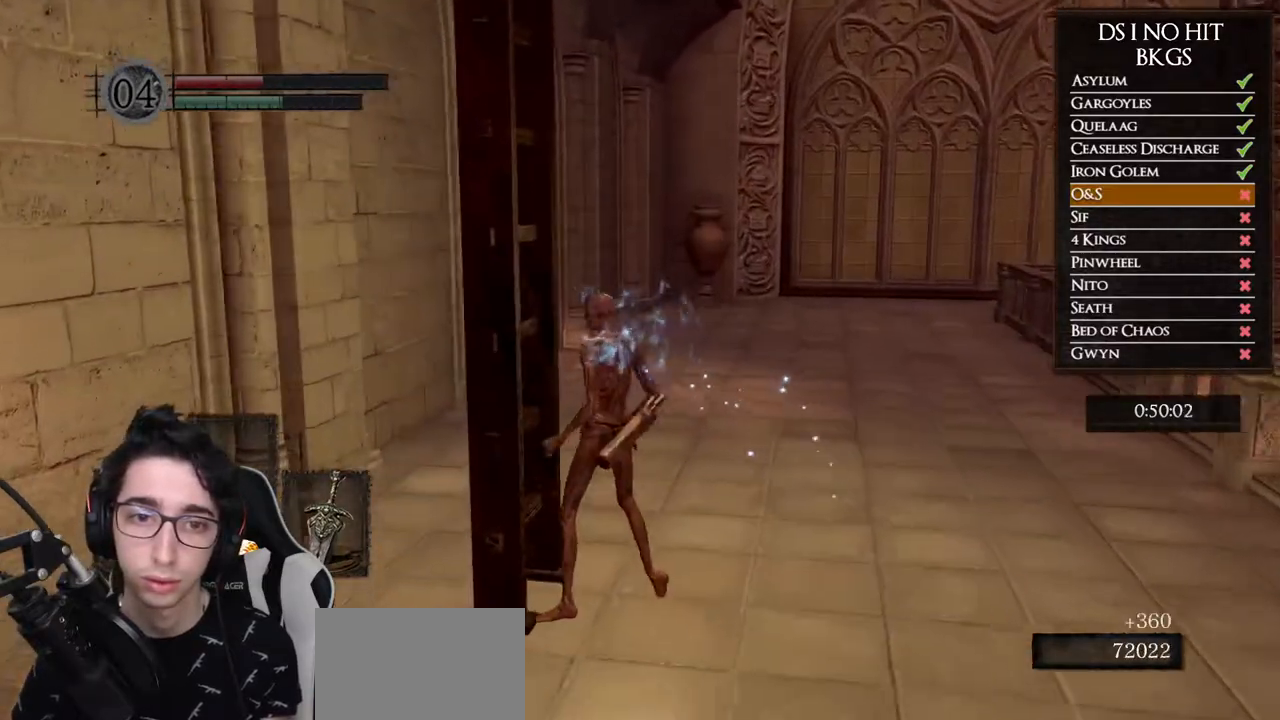
{"dt_ms": 1000, "buttons": [], "left_stick": "up", "right_stick": "down", "button_events": [[33, "A", "up"], [83, "A", "down"], [183, "A", "up"]]}
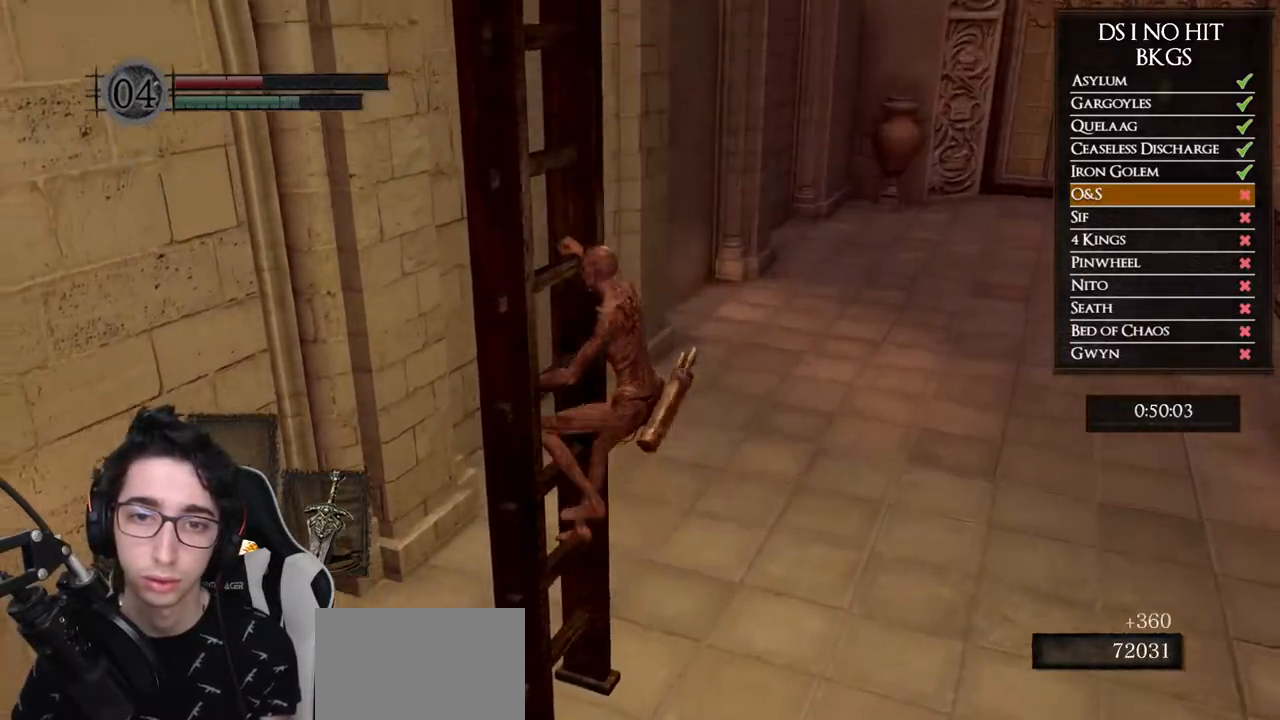
{"dt_ms": 500, "buttons": [], "left_stick": "up", "right_stick": "down", "button_events": []}
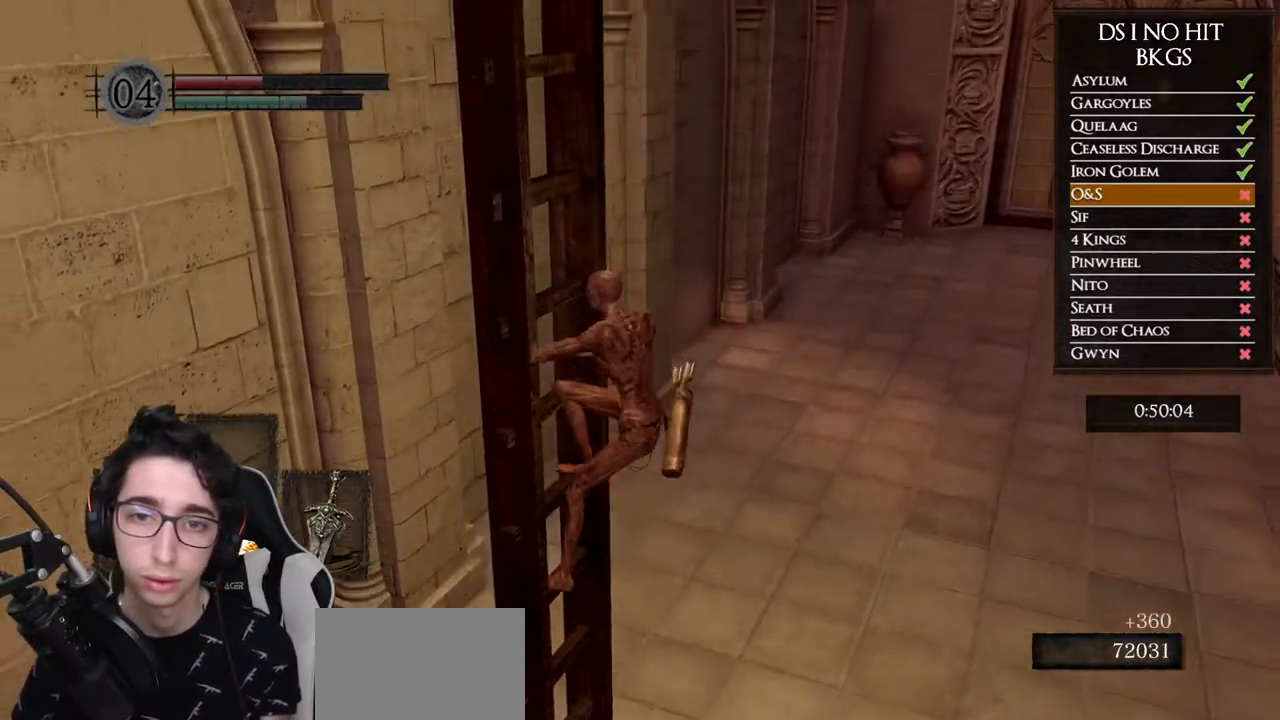
{"dt_ms": 500, "buttons": [], "left_stick": "up", "right_stick": "down", "button_events": []}
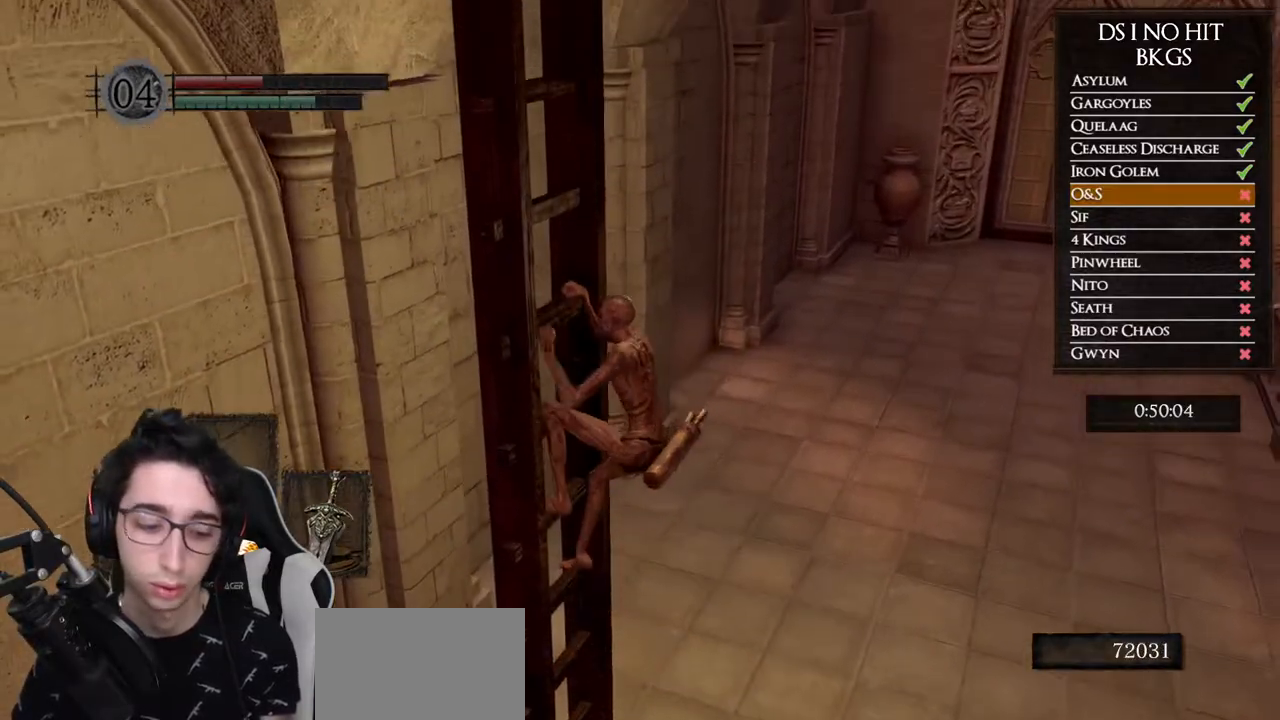
{"dt_ms": 500, "buttons": [], "left_stick": "up", "right_stick": "center", "button_events": []}
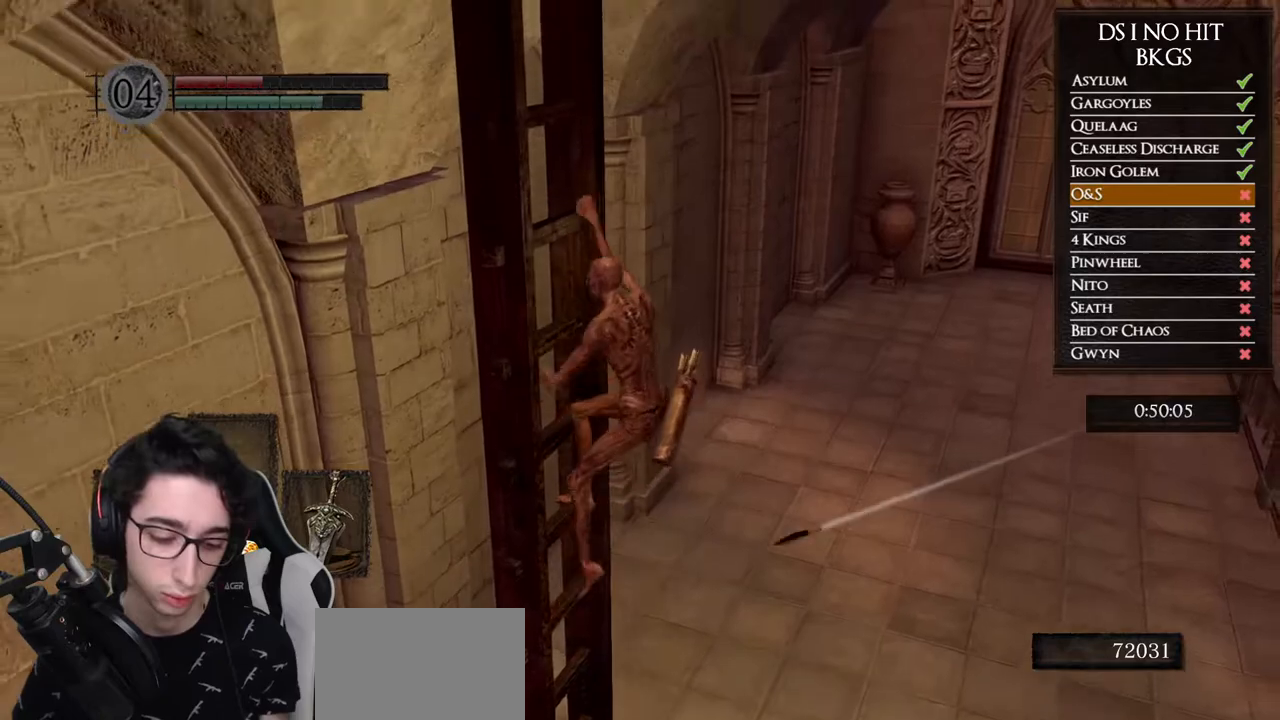
{"dt_ms": 500, "buttons": [], "left_stick": "up", "right_stick": "center", "button_events": []}
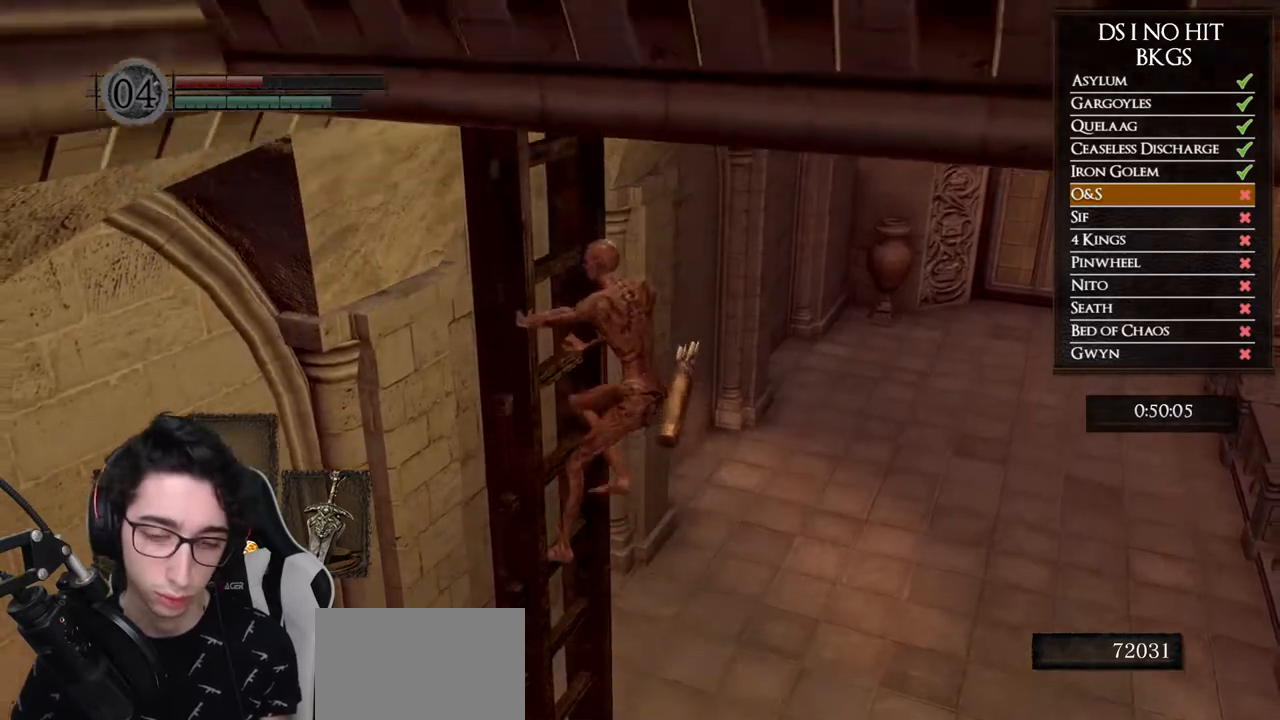
{"dt_ms": 500, "buttons": [], "left_stick": "up", "right_stick": "center", "button_events": []}
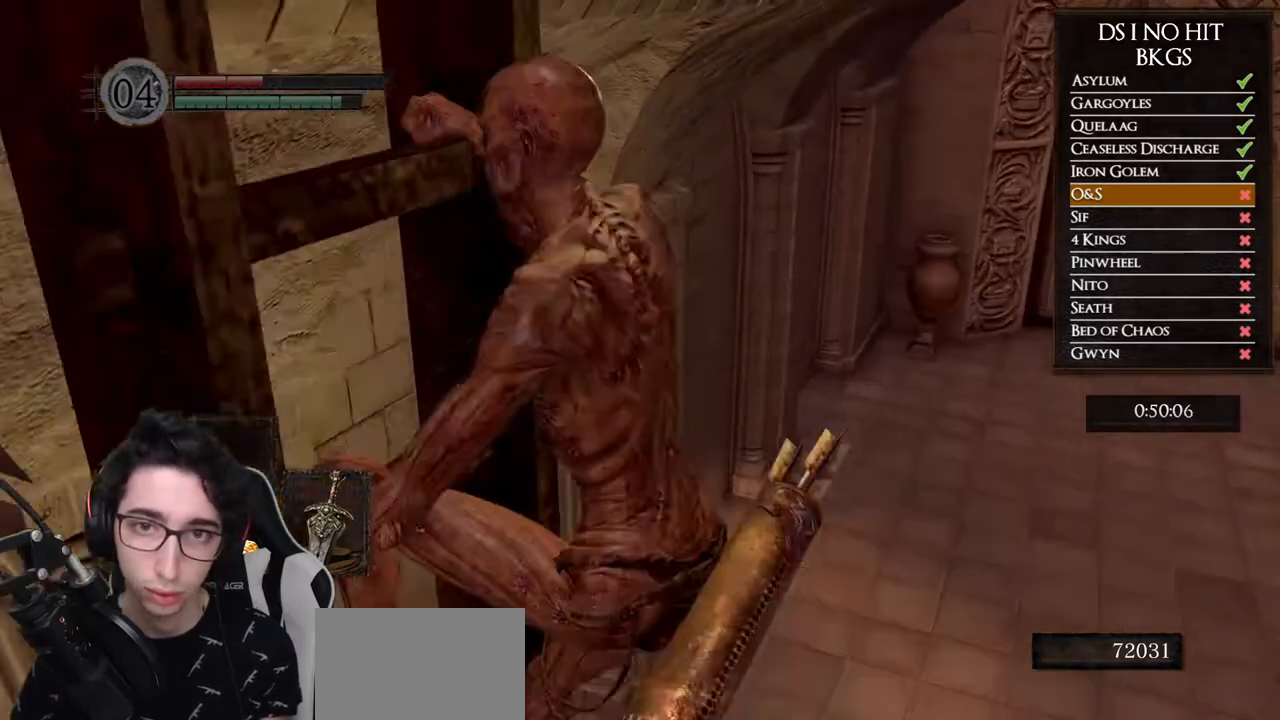
{"dt_ms": 500, "buttons": [], "left_stick": "up", "right_stick": "down", "button_events": []}
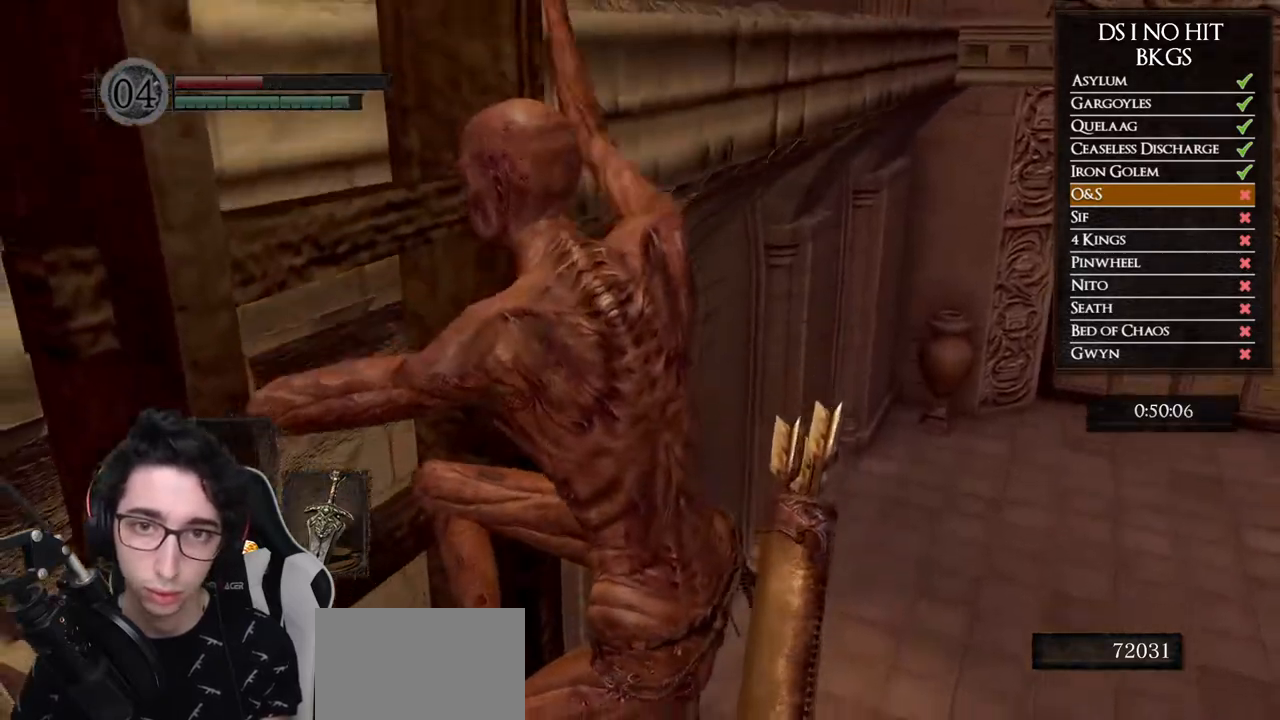
{"dt_ms": 500, "buttons": [], "left_stick": "up", "right_stick": "down-right", "button_events": []}
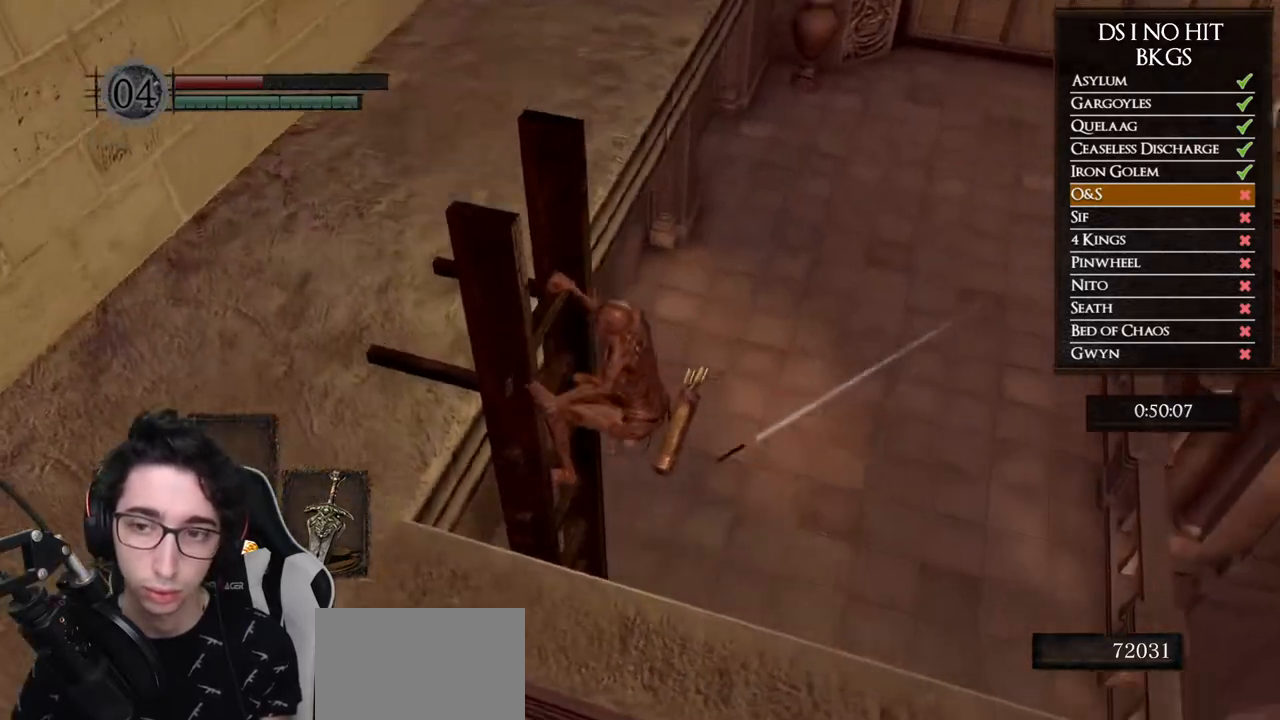
{"dt_ms": 500, "buttons": [], "left_stick": "up", "right_stick": "center", "button_events": []}
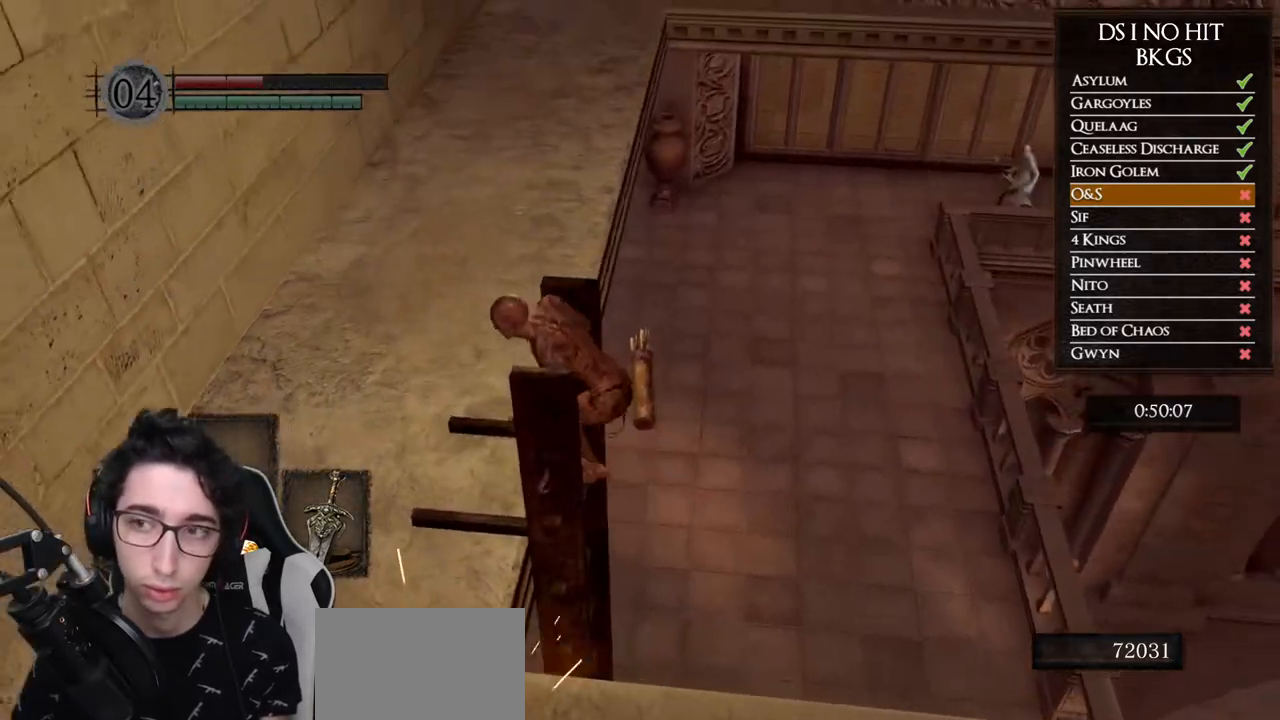
{"dt_ms": 500, "buttons": [], "left_stick": "left", "right_stick": "right", "button_events": []}
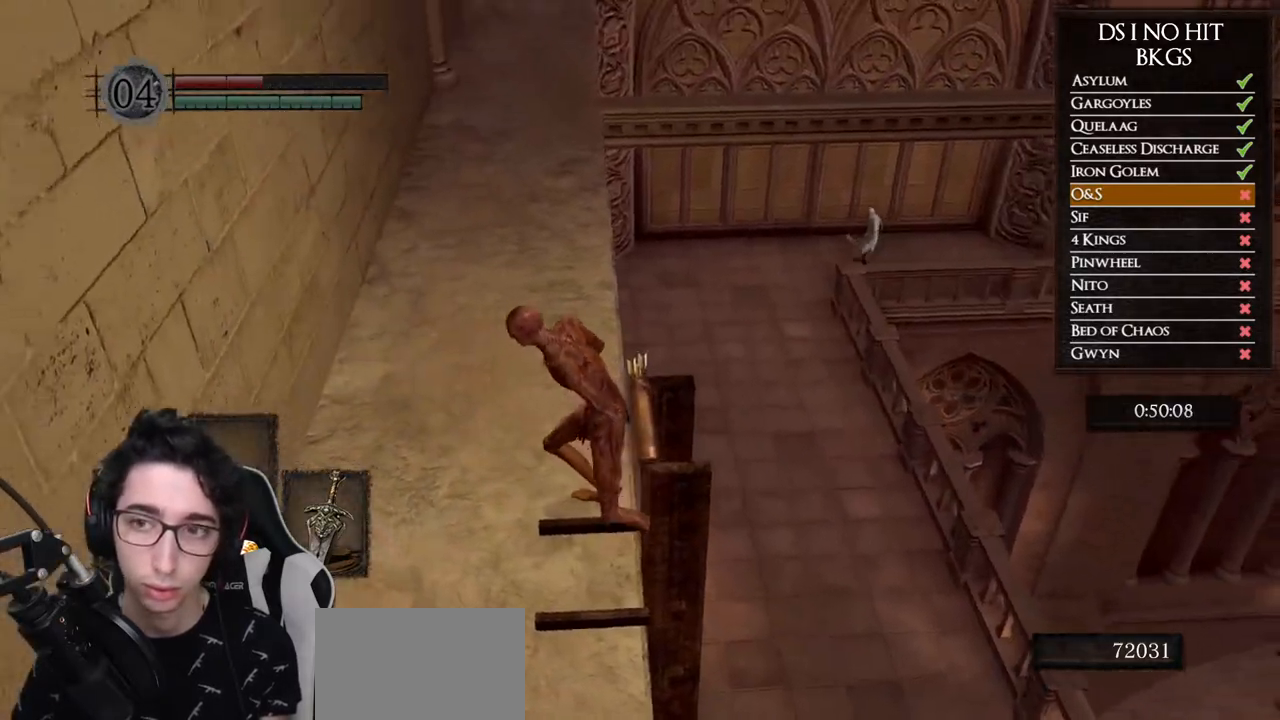
{"dt_ms": 500, "buttons": [], "left_stick": "down-left", "right_stick": "up", "button_events": []}
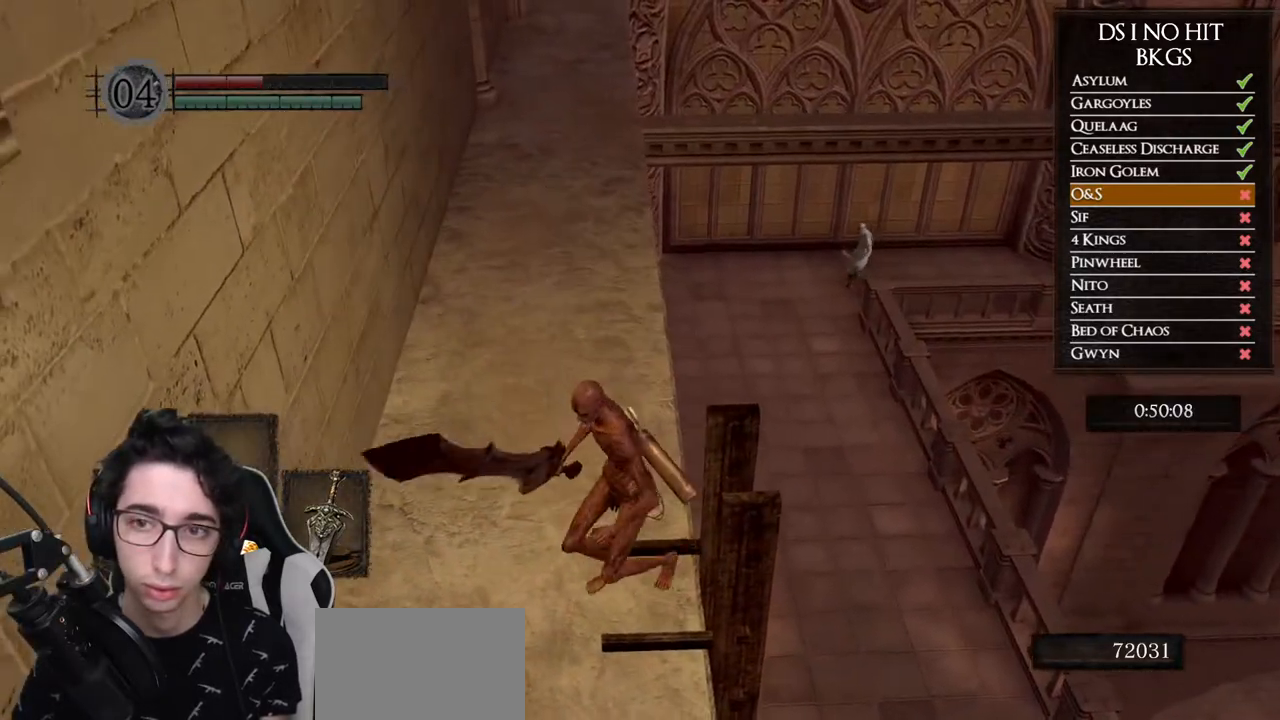
{"dt_ms": 500, "buttons": [], "left_stick": "down", "right_stick": "up", "button_events": []}
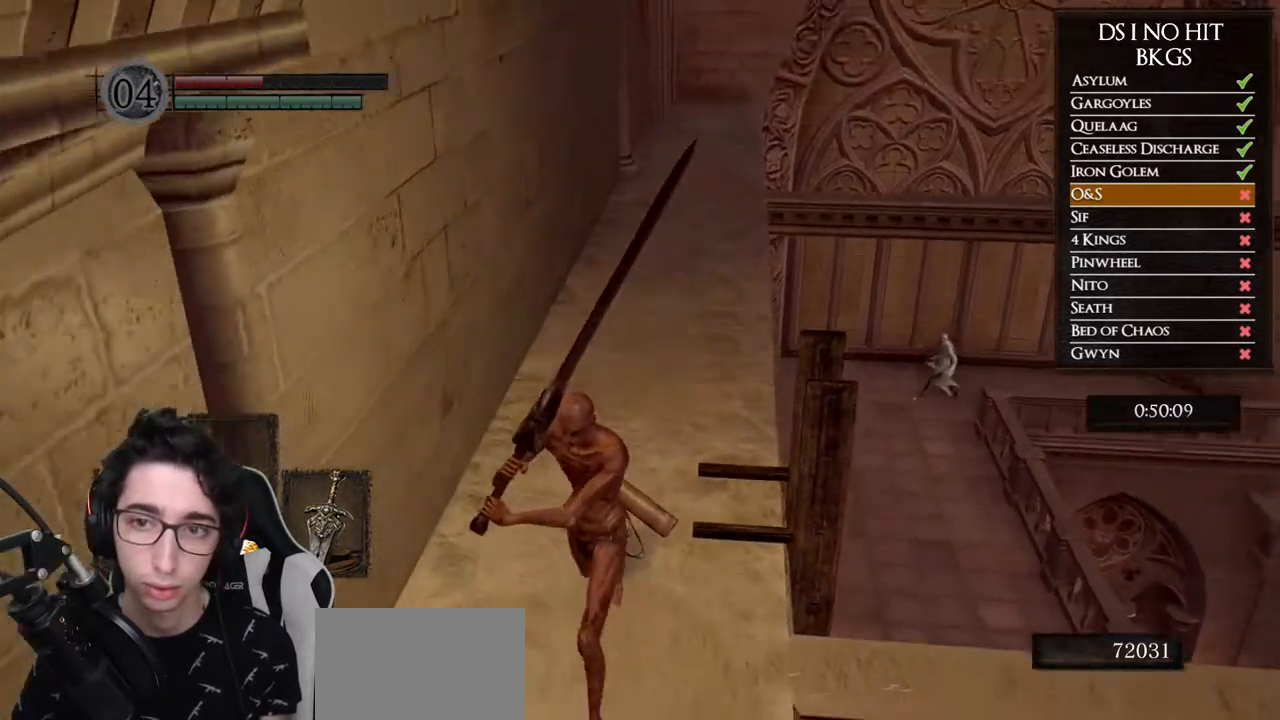
{"dt_ms": 500, "buttons": [], "left_stick": "center", "right_stick": "down-right", "button_events": []}
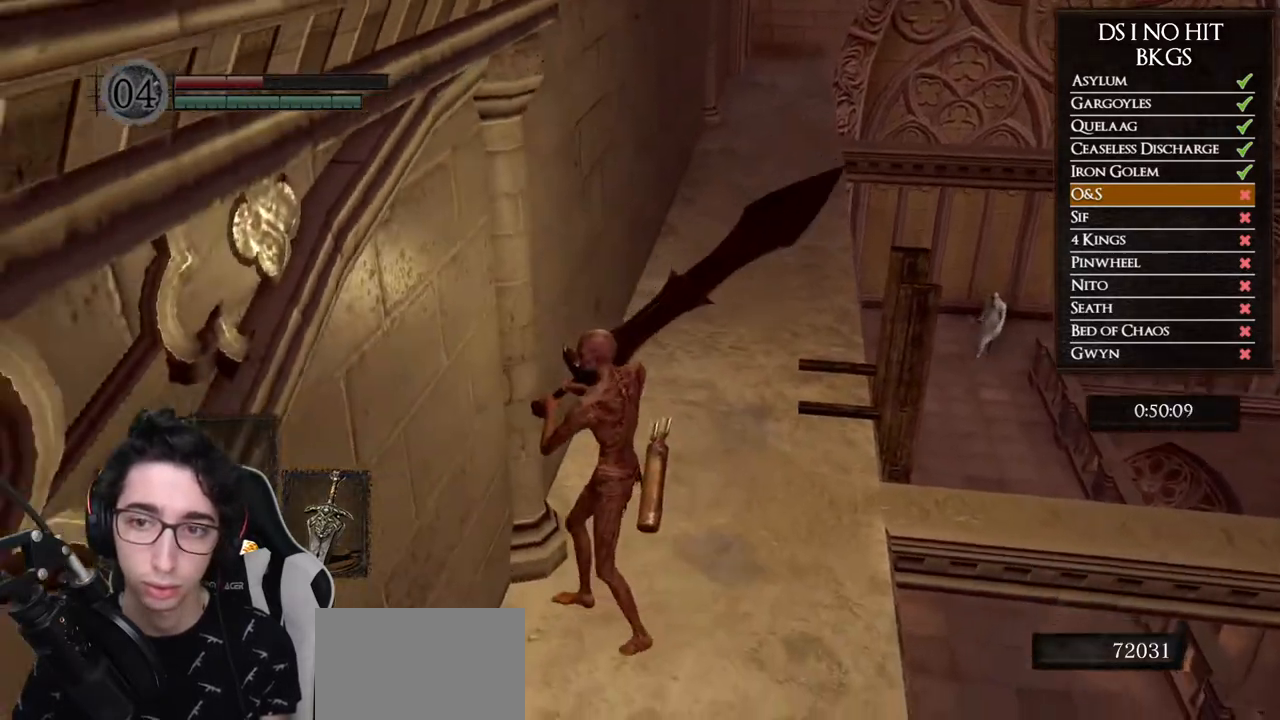
{"dt_ms": 500, "buttons": [], "left_stick": "center", "right_stick": "center", "button_events": []}
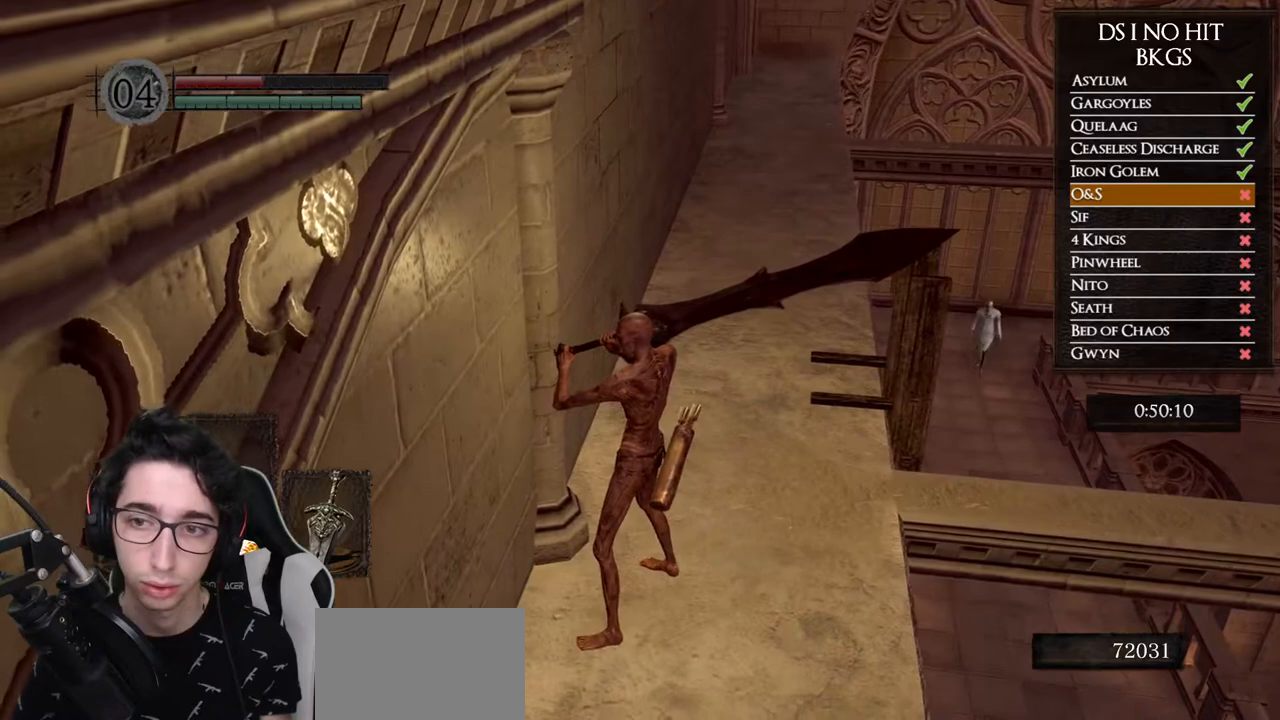
{"dt_ms": 500, "buttons": [], "left_stick": "center", "right_stick": "center", "button_events": []}
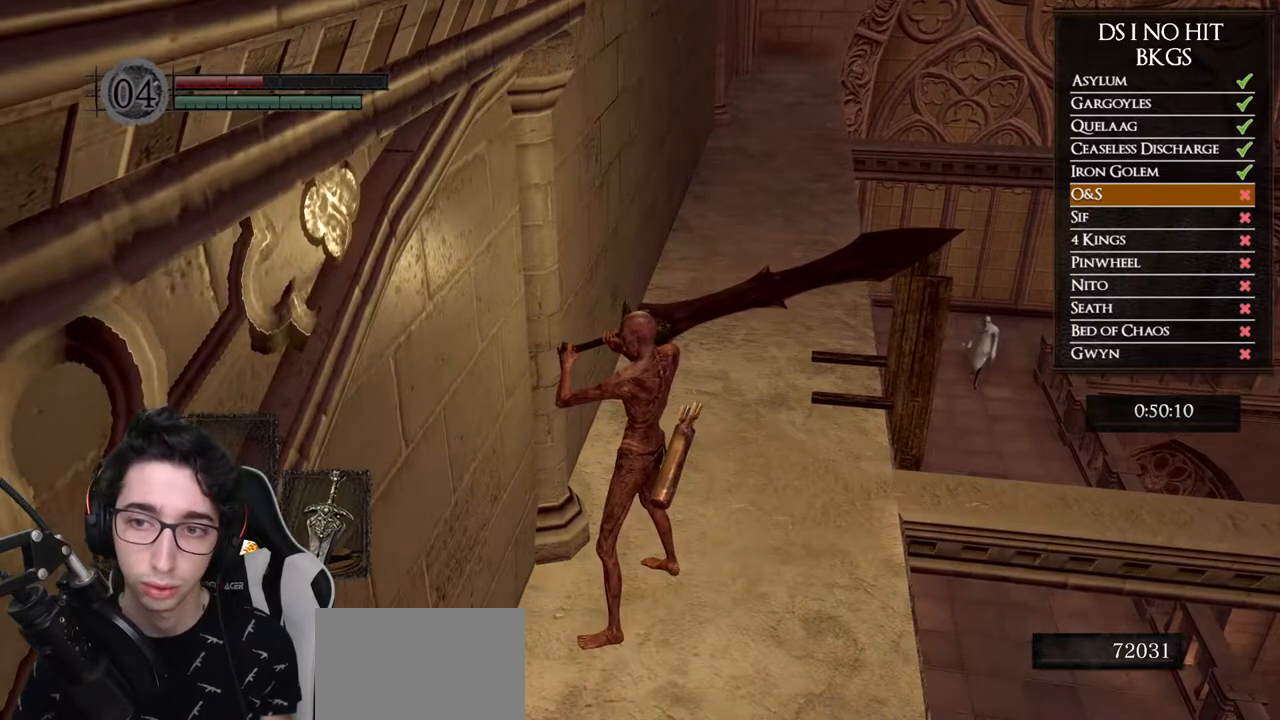
{"dt_ms": 500, "buttons": [], "left_stick": "center", "right_stick": "center", "button_events": [[350, "DPAD_LEFT", "down"], [483, "DPAD_LEFT", "up"]]}
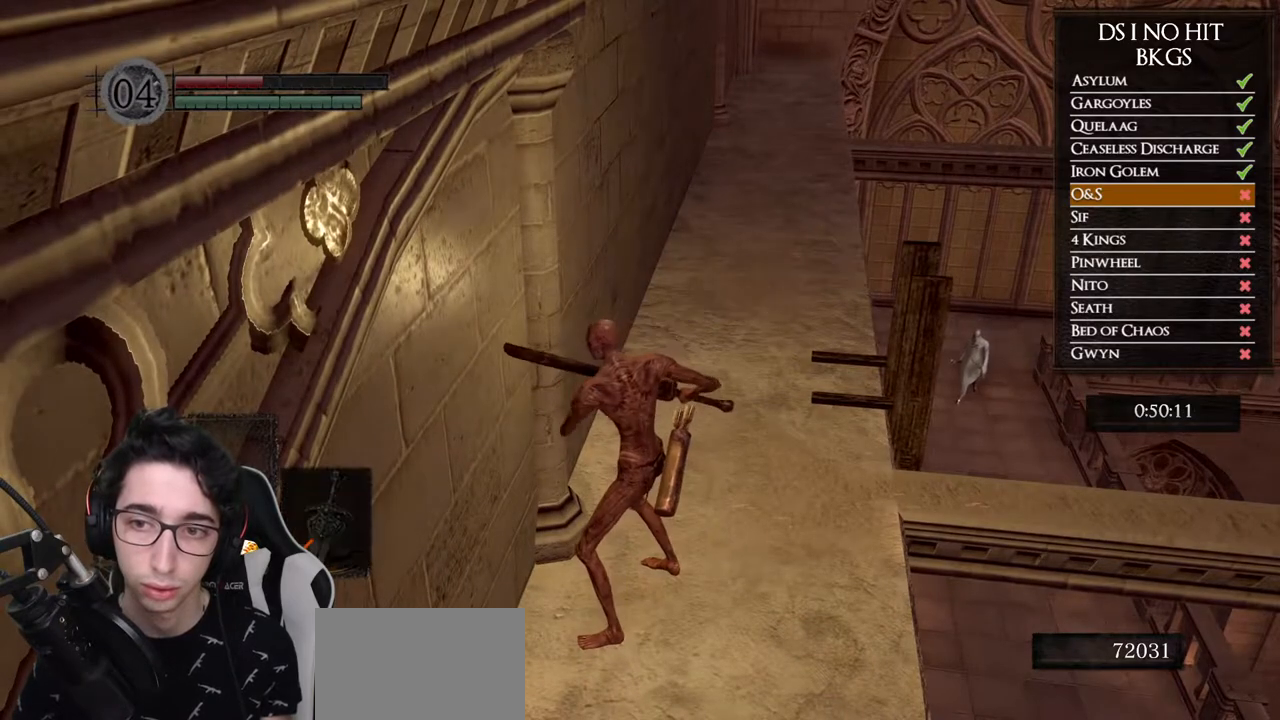
{"dt_ms": 500, "buttons": [], "left_stick": "center", "right_stick": "center", "button_events": []}
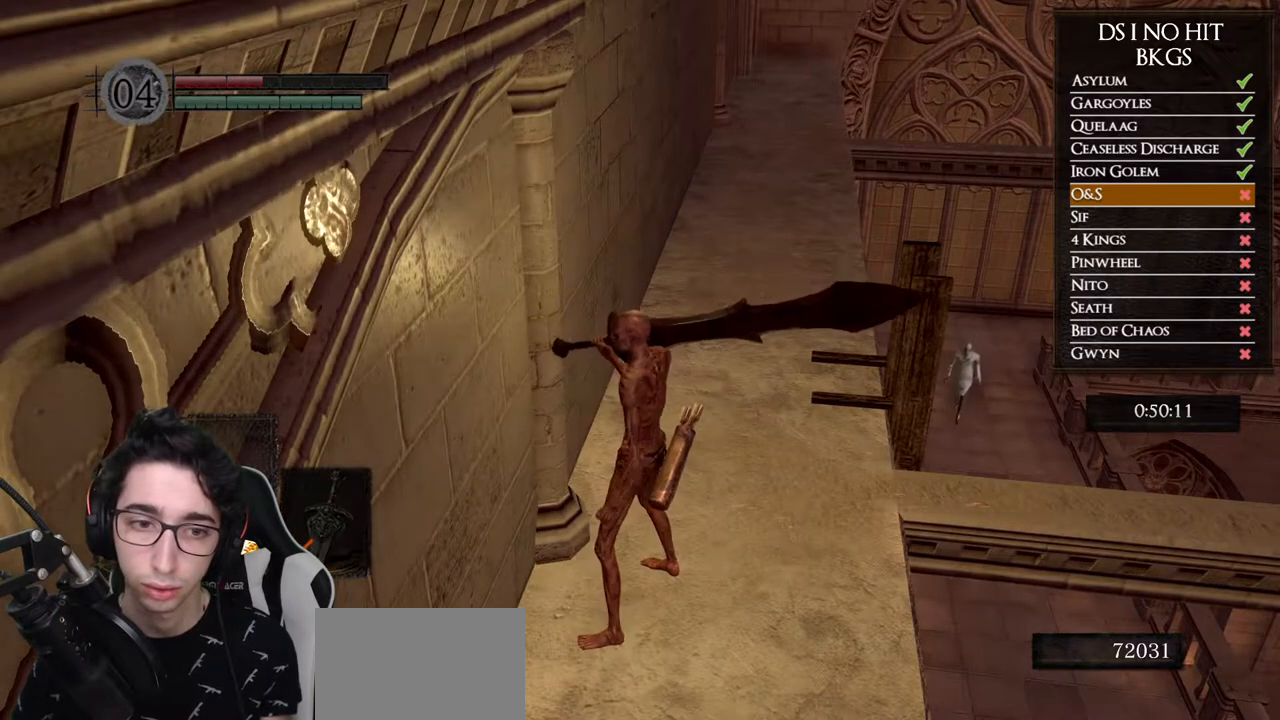
{"dt_ms": 500, "buttons": [], "left_stick": "center", "right_stick": "center", "button_events": [[67, "START", "down"], [233, "START", "up"]]}
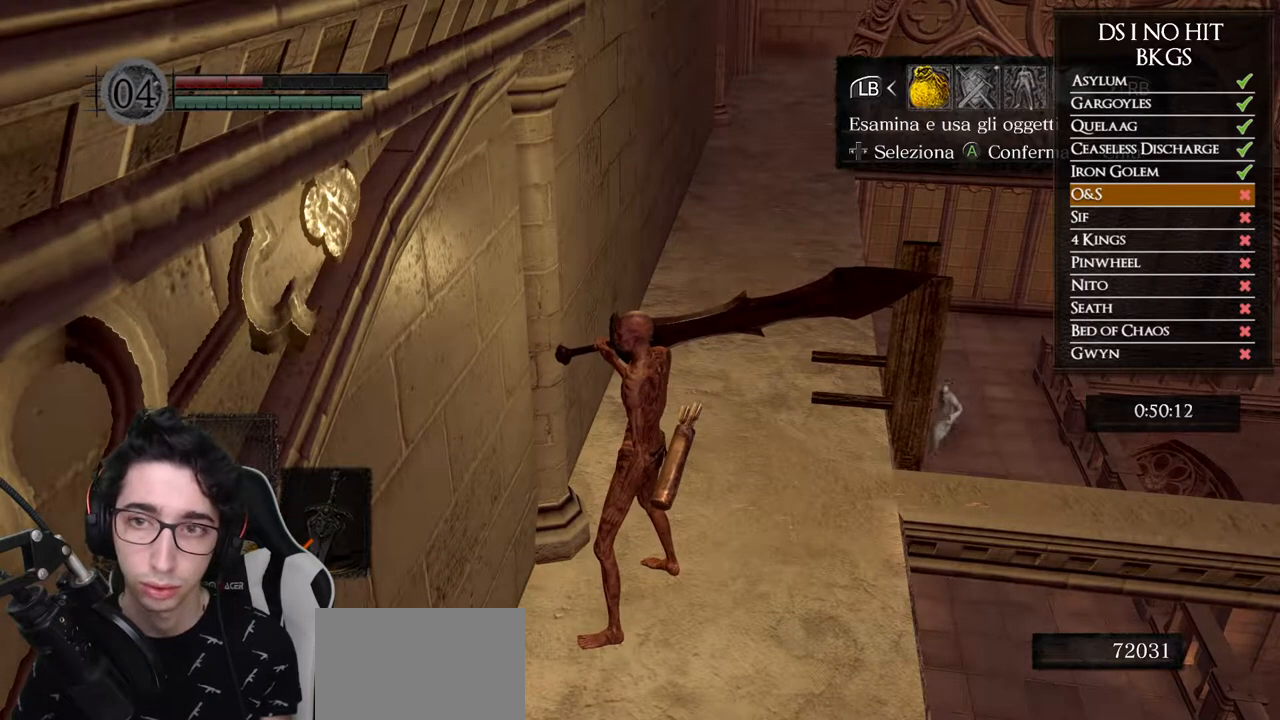
{"dt_ms": 500, "buttons": ["B"], "left_stick": "center", "right_stick": "center", "button_events": [[33, "DPAD_RIGHT", "down"], [133, "A", "down"], [150, "DPAD_RIGHT", "up"], [250, "A", "up"], [483, "B", "down"]]}
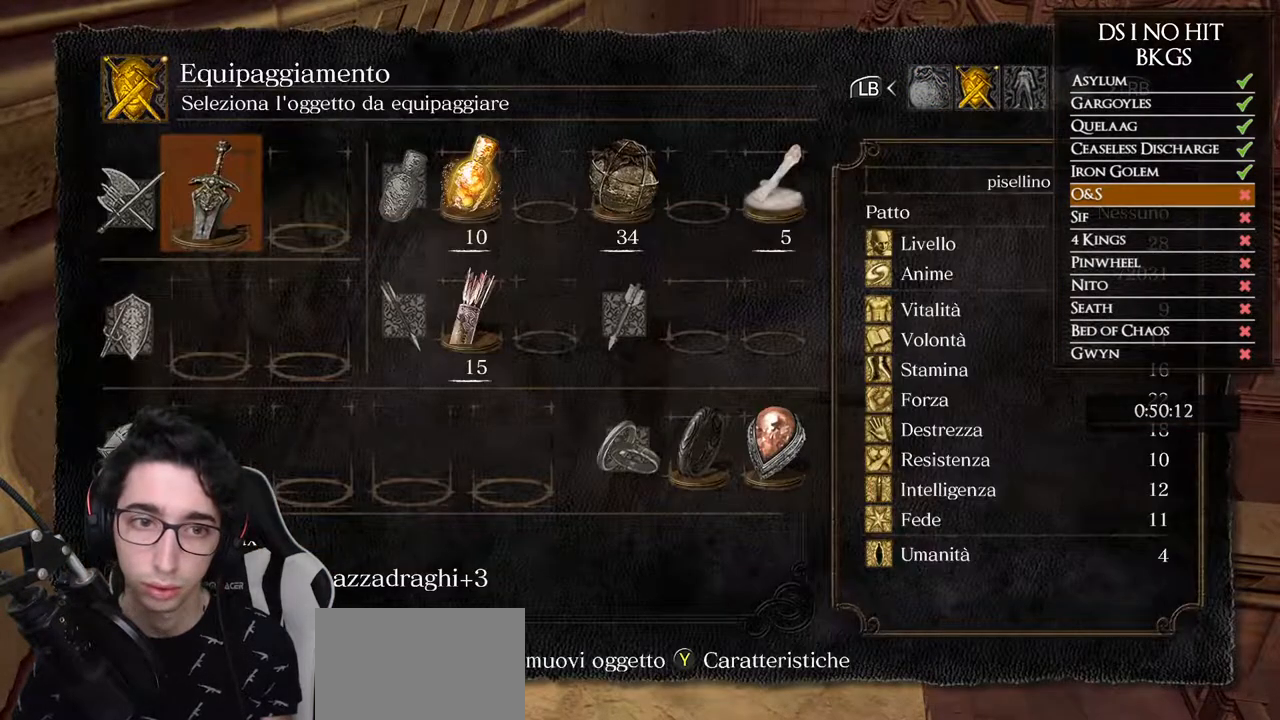
{"dt_ms": 500, "buttons": [], "left_stick": "center", "right_stick": "center", "button_events": [[67, "B", "up"], [133, "B", "down"], [233, "B", "up"]]}